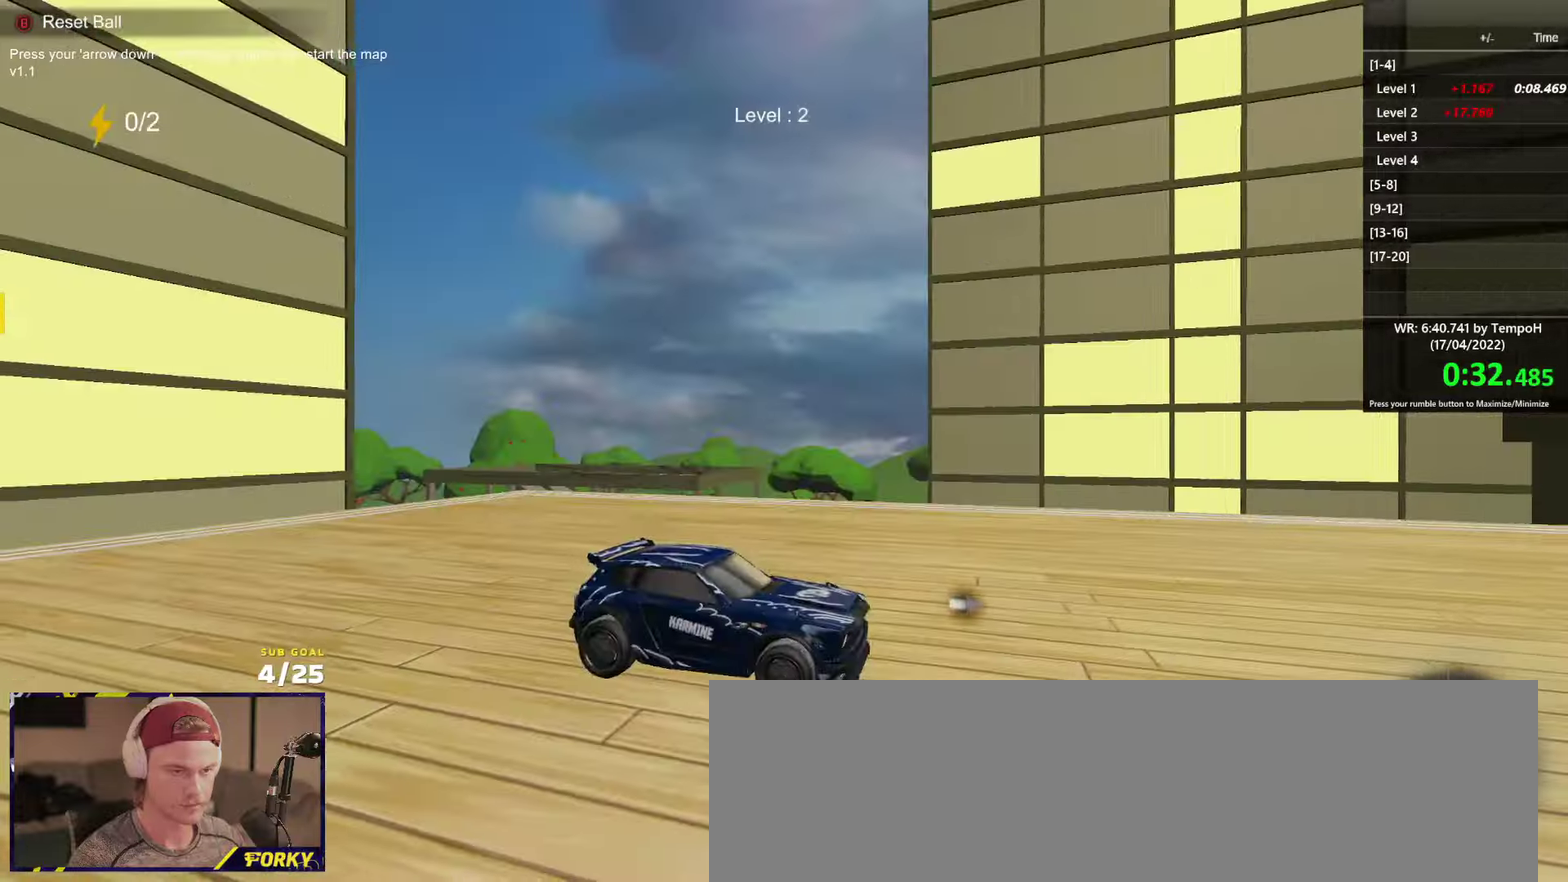
Gameplay with a controller (Xbox layout); each line is a JSON object with the inputs held at the frame after it. "events" lists button and stick changes between this image and that frame as [ms after this image, input, new state], when the widget could be followed in between.
{"buttons": ["R2"], "left_stick": "center", "right_stick": "center", "events": [[217, "right_stick", "down"], [300, "right_stick", "center"]]}
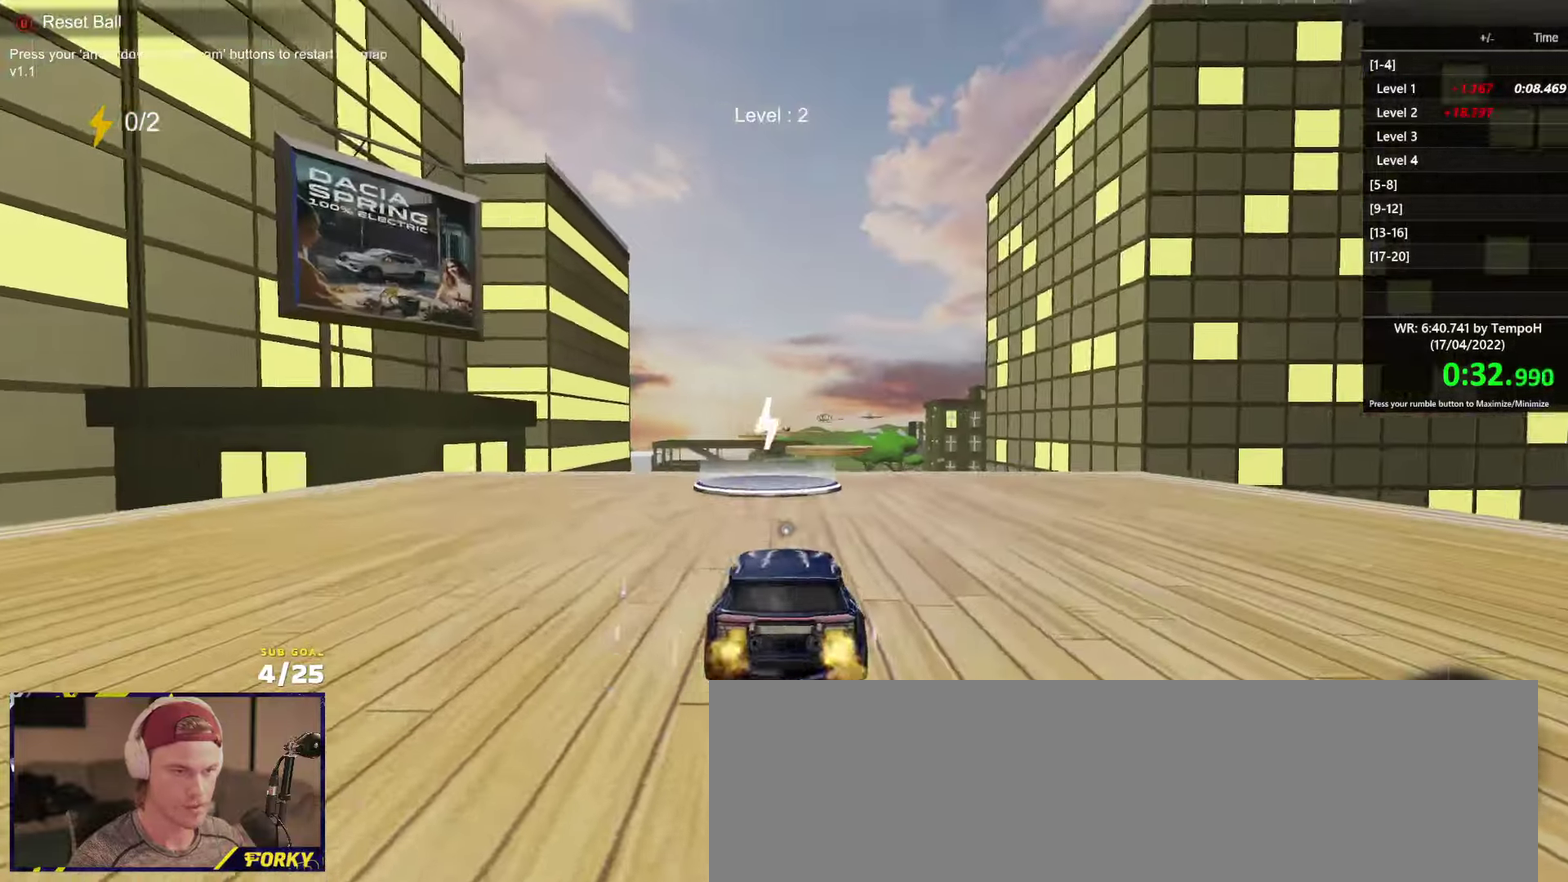
{"buttons": ["A", "R2"], "left_stick": "down", "right_stick": "center", "events": [[50, "right_stick", "up"], [117, "right_stick", "center"], [467, "A", "down"], [500, "left_stick", "down"]]}
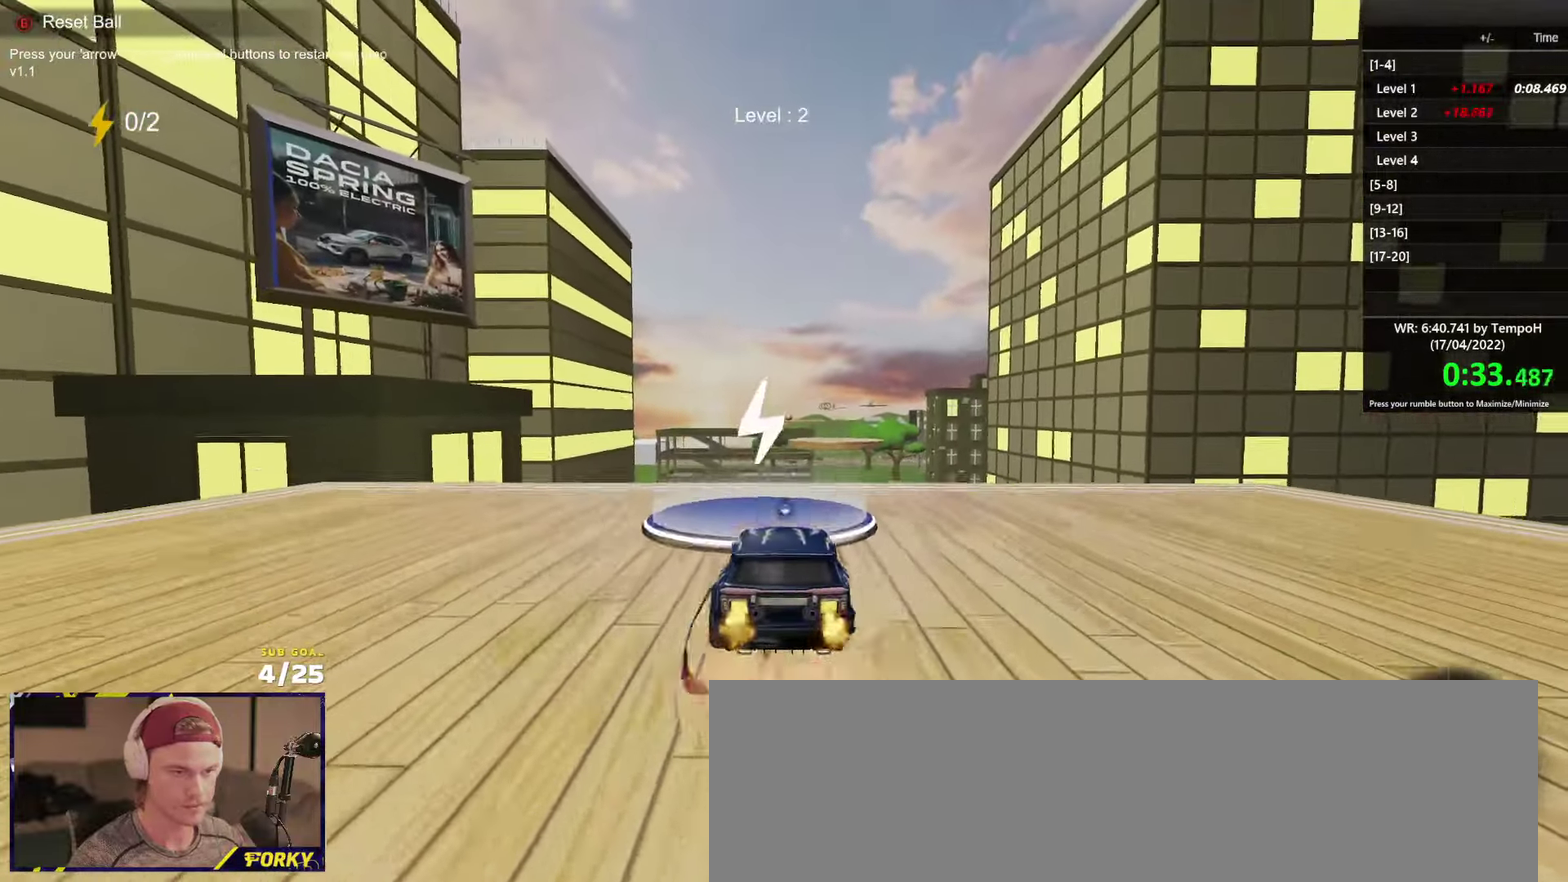
{"buttons": ["R2"], "left_stick": "up-right", "right_stick": "center", "events": [[67, "L1", "down"], [83, "left_stick", "down-left"], [100, "A", "up"], [150, "L1", "up"], [233, "L1", "down"], [250, "left_stick", "up-right"], [350, "A", "down"], [433, "A", "up"], [467, "L1", "up"]]}
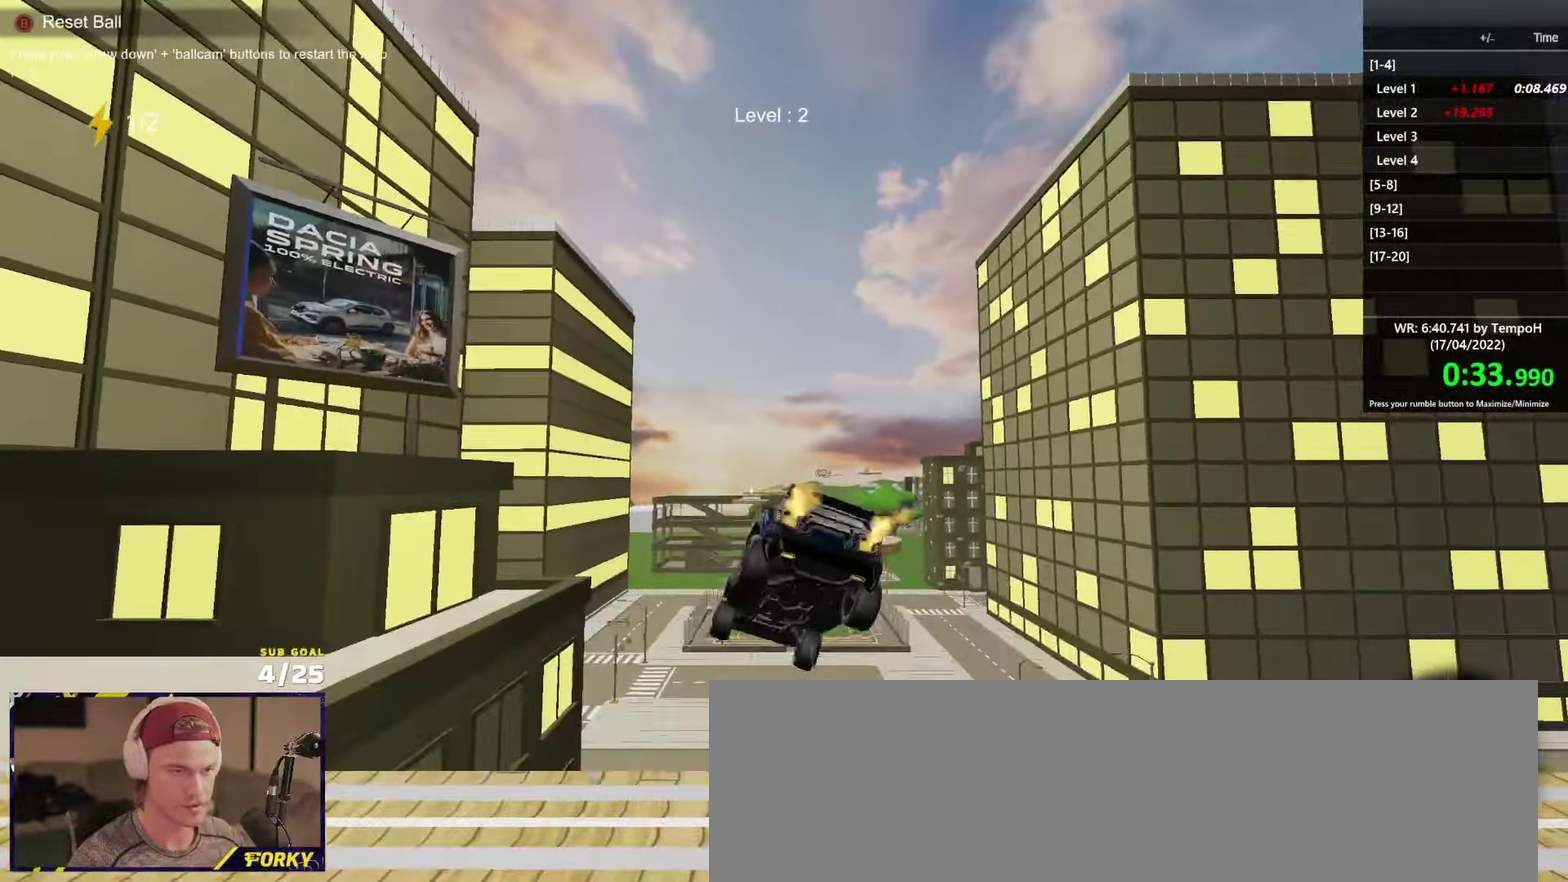
{"buttons": [], "left_stick": "center", "right_stick": "center", "events": [[17, "R2", "up"], [167, "left_stick", "center"]]}
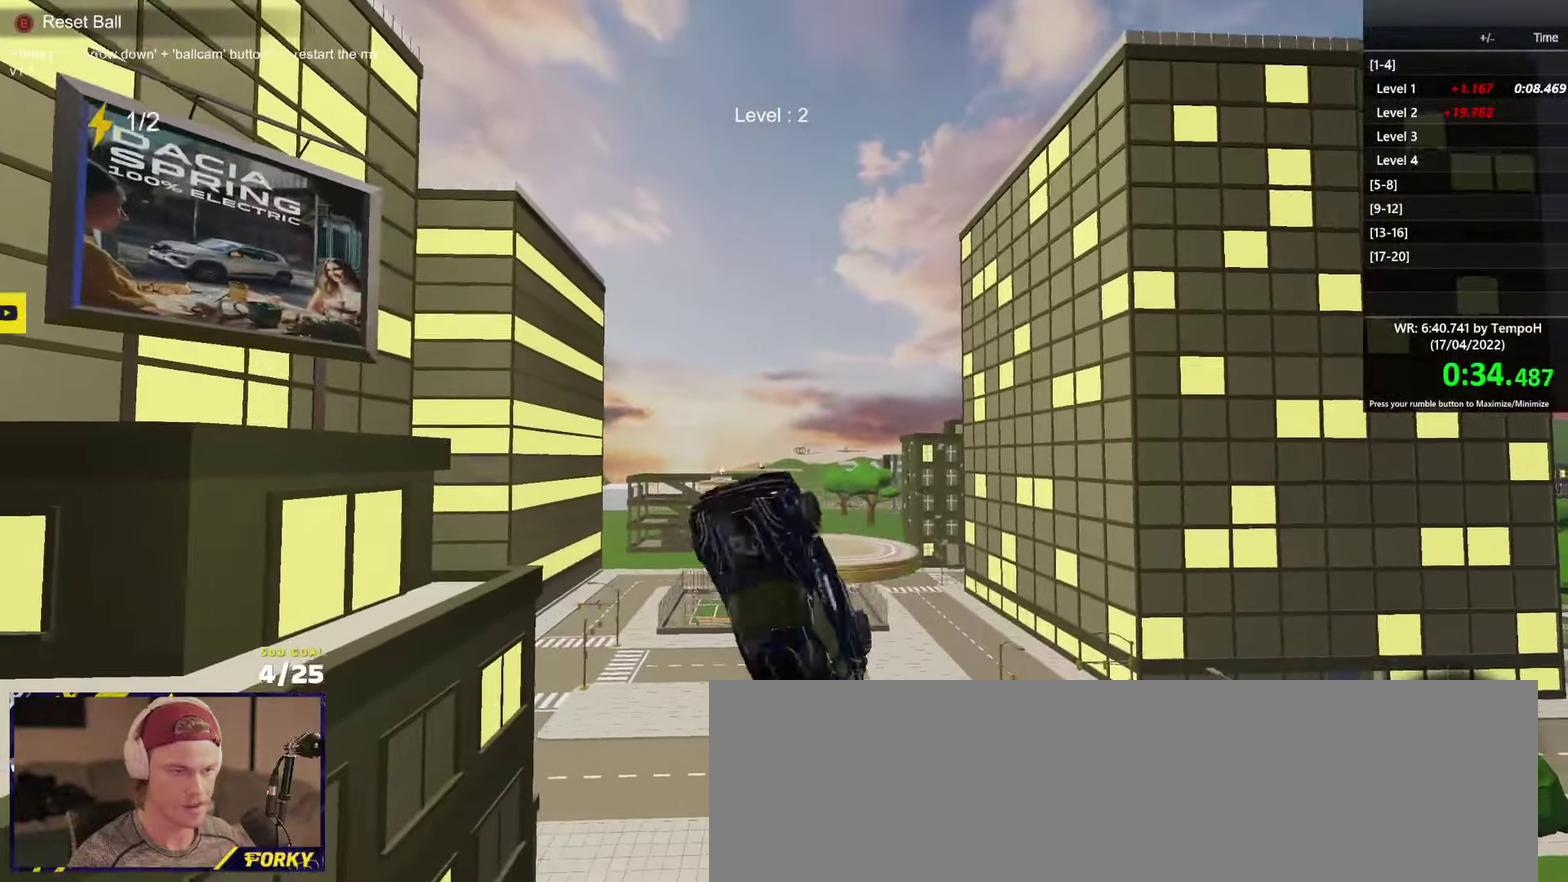
{"buttons": ["X", "R2"], "left_stick": "right", "right_stick": "center", "events": [[17, "R2", "down"], [67, "left_stick", "left"], [133, "X", "down"], [133, "left_stick", "down-left"], [233, "left_stick", "left"], [367, "left_stick", "up-left"], [467, "left_stick", "right"]]}
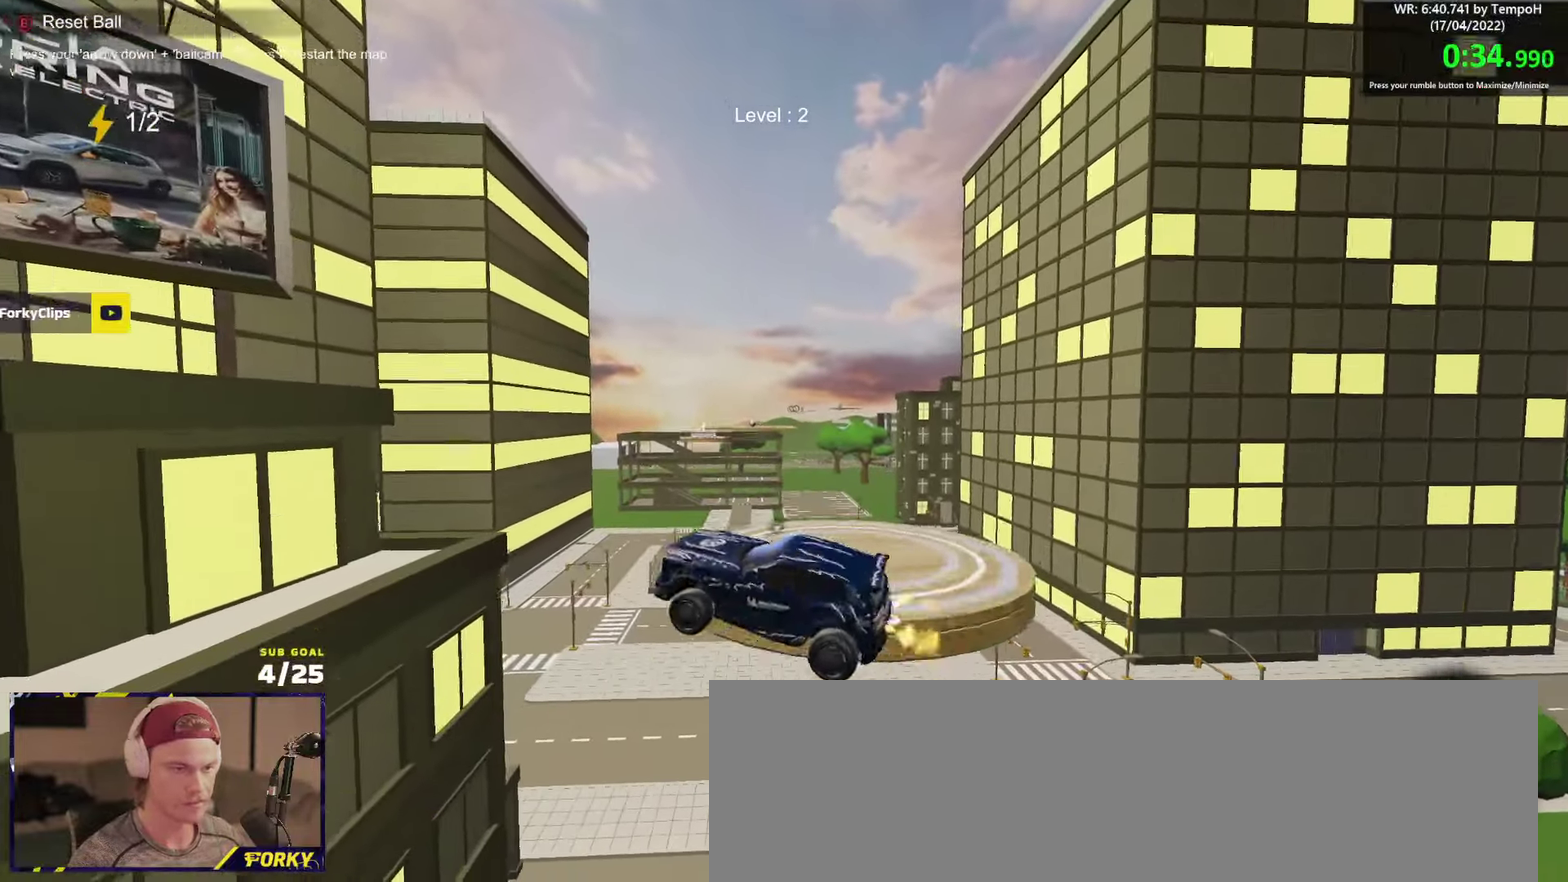
{"buttons": ["X", "R2", "L3"], "left_stick": "down", "right_stick": "center", "events": [[250, "L3", "down"], [267, "A", "down"], [333, "left_stick", "down"], [500, "A", "up"]]}
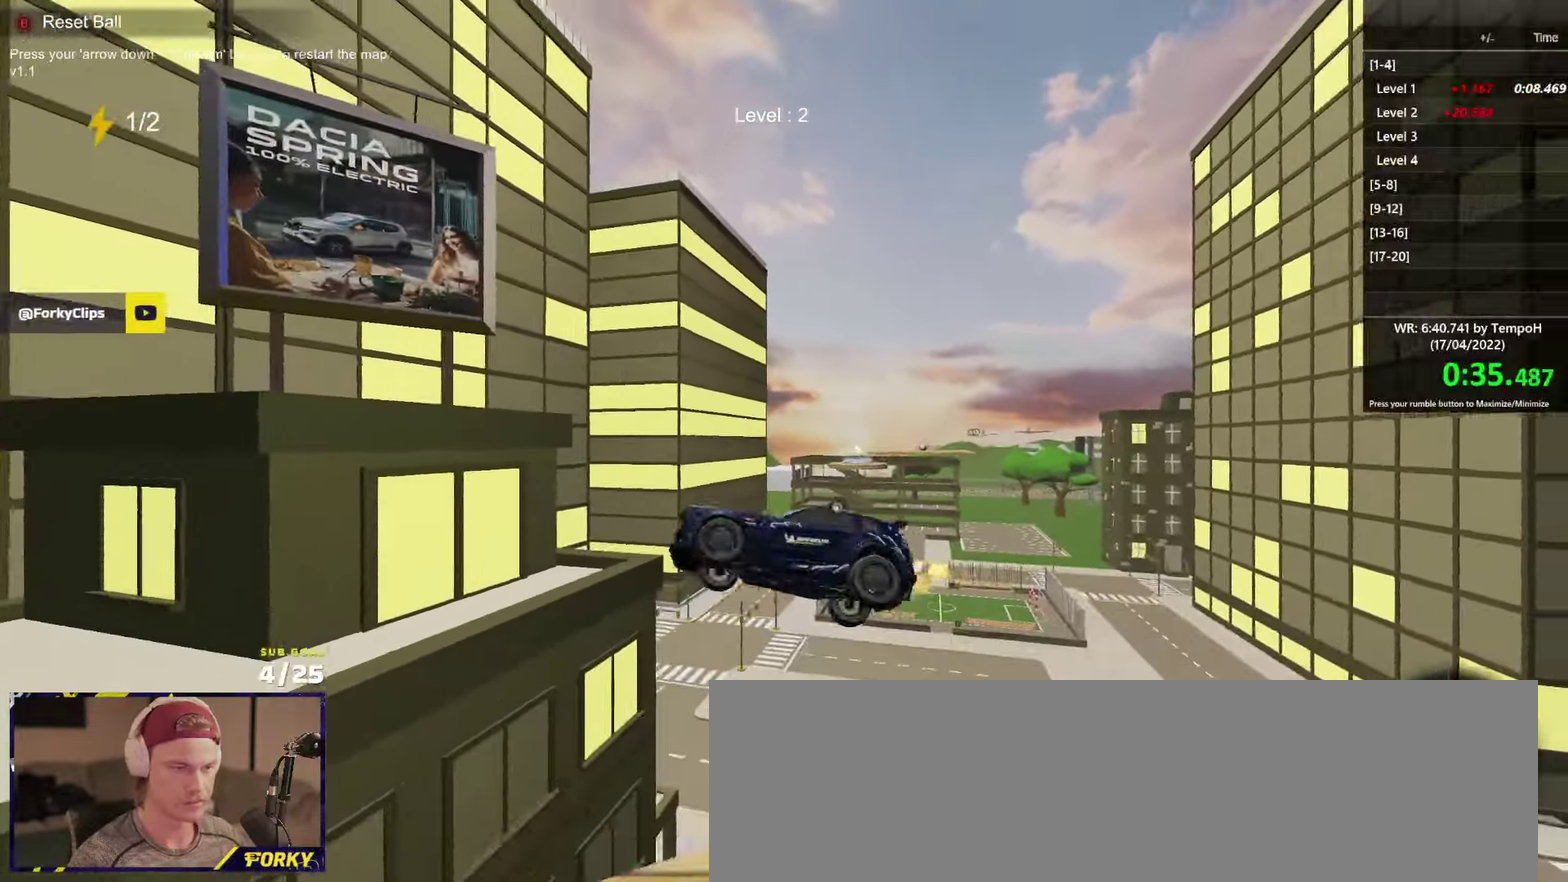
{"buttons": ["L1", "R2"], "left_stick": "up-right", "right_stick": "center", "events": [[67, "X", "up"], [200, "left_stick", "down-right"], [300, "L3", "up"], [317, "left_stick", "center"], [433, "L1", "down"], [433, "left_stick", "up-right"]]}
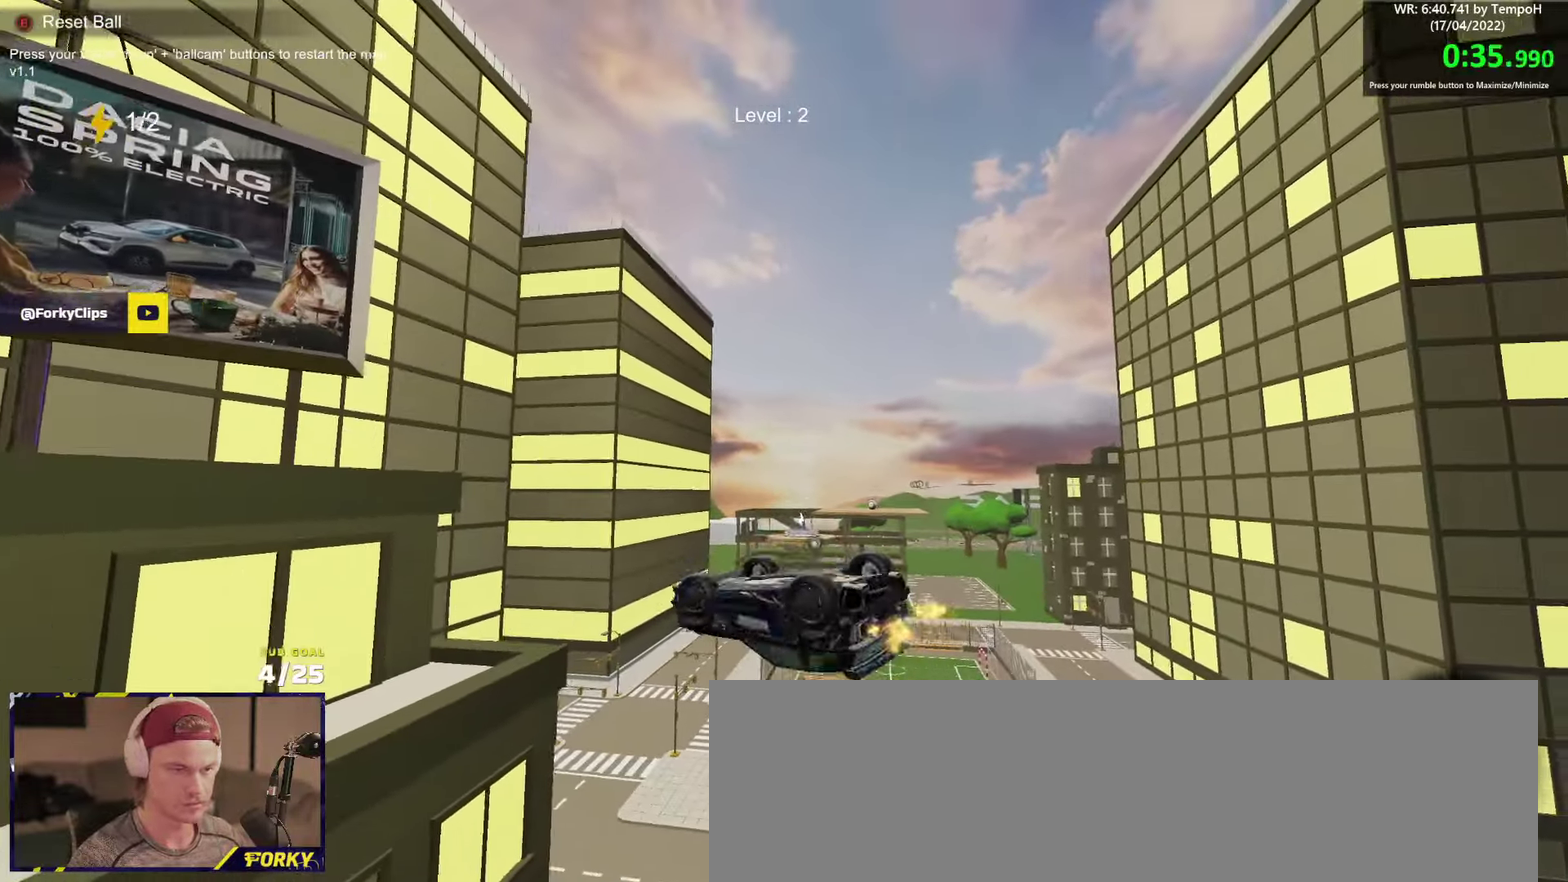
{"buttons": ["R2", "L3"], "left_stick": "down", "right_stick": "center", "events": [[117, "A", "down"], [200, "A", "up"], [250, "left_stick", "right"], [300, "L1", "up"], [417, "left_stick", "down"], [450, "L3", "down"]]}
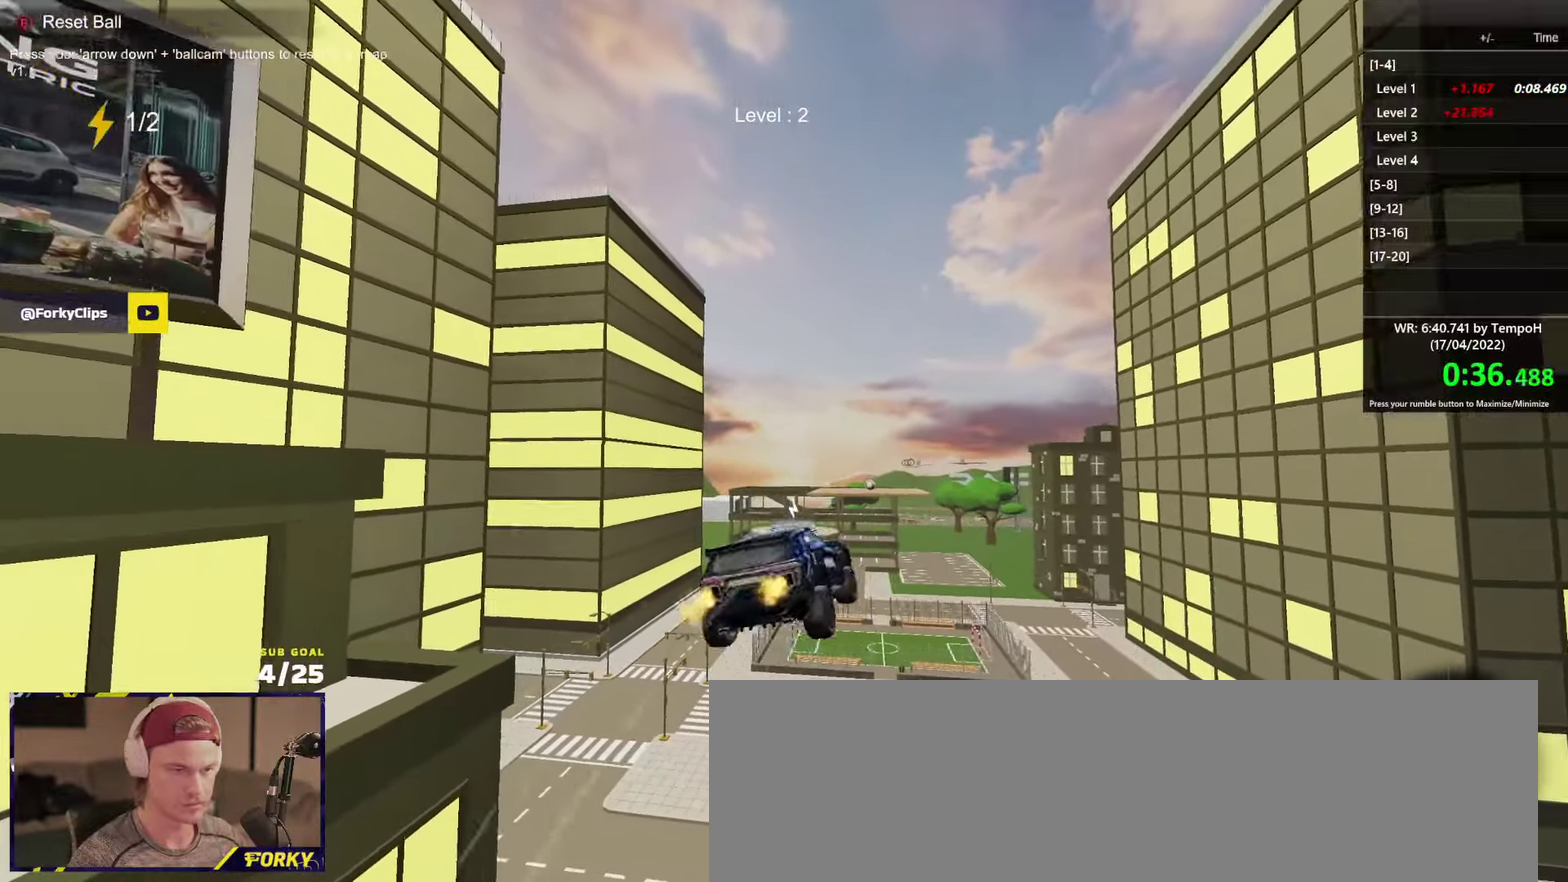
{"buttons": ["R1", "R2", "L3"], "left_stick": "up-left", "right_stick": "center", "events": [[33, "left_stick", "down-left"], [283, "left_stick", "left"], [467, "left_stick", "up-left"], [500, "R1", "down"]]}
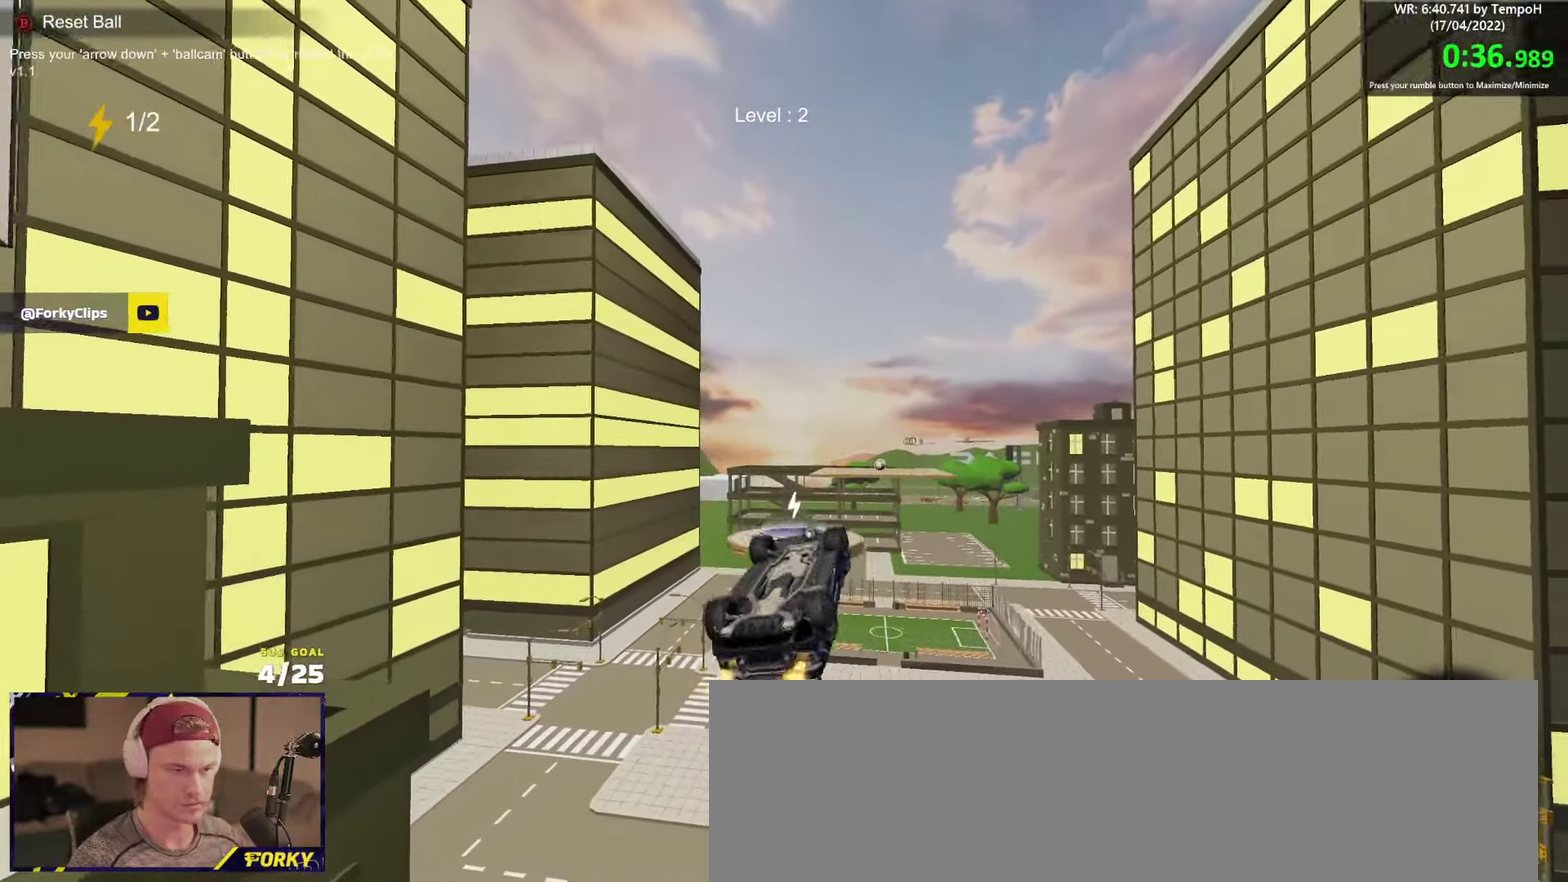
{"buttons": ["X", "R2"], "left_stick": "left", "right_stick": "center", "events": [[17, "left_stick", "up"], [150, "left_stick", "down-left"], [200, "X", "down"], [333, "R1", "up"], [383, "left_stick", "left"], [467, "L3", "up"]]}
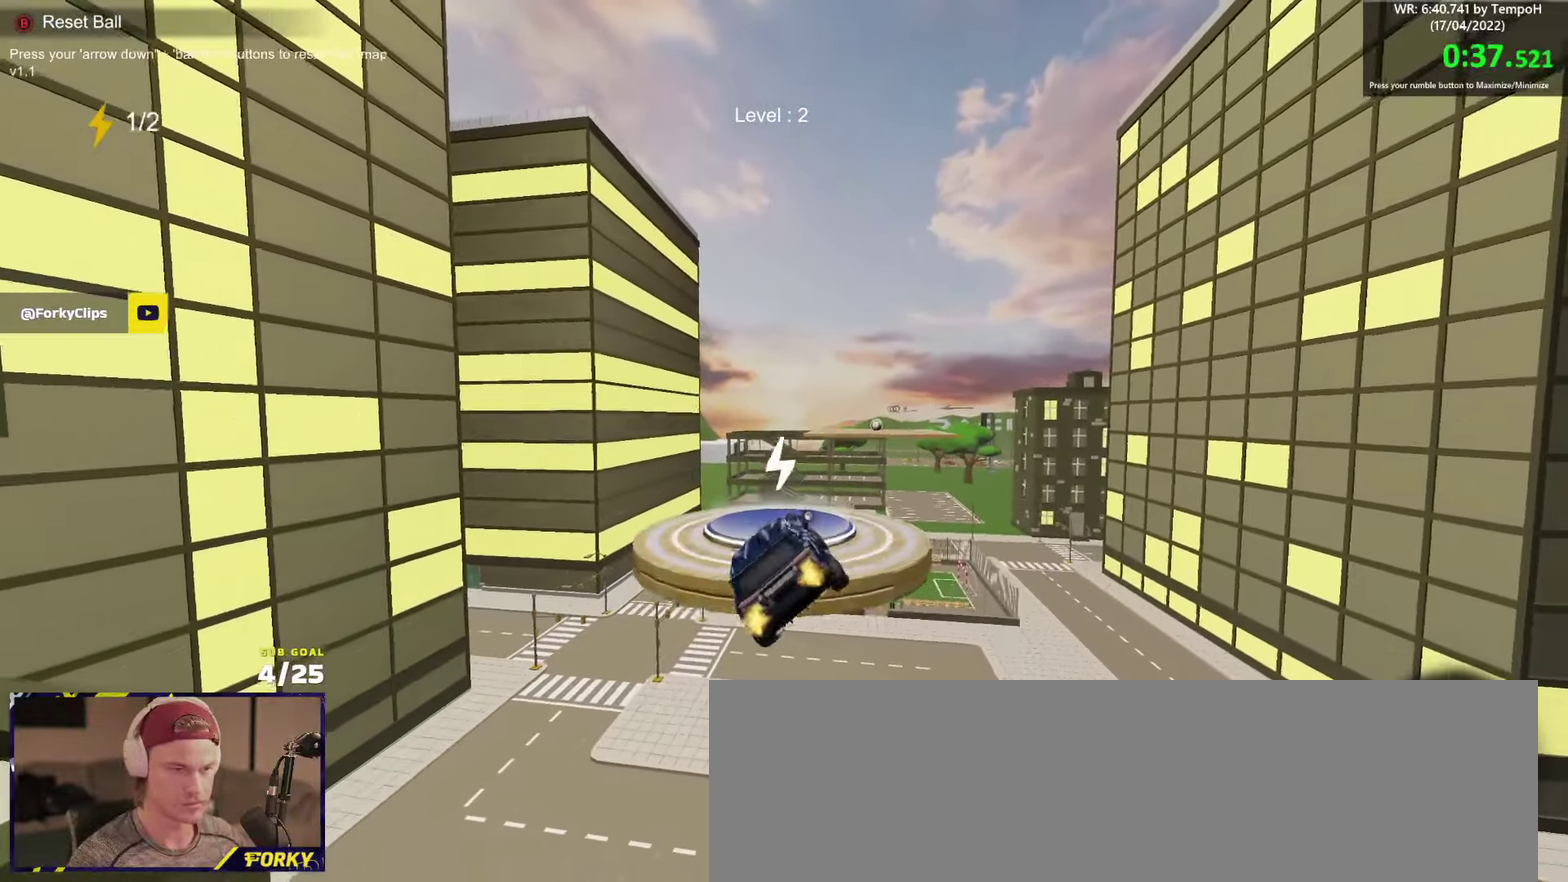
{"buttons": ["L1", "R2"], "left_stick": "down-right", "right_stick": "center", "events": [[233, "A", "down"], [233, "left_stick", "down"], [400, "L1", "down"], [400, "left_stick", "down-right"], [433, "A", "up"], [433, "X", "up"]]}
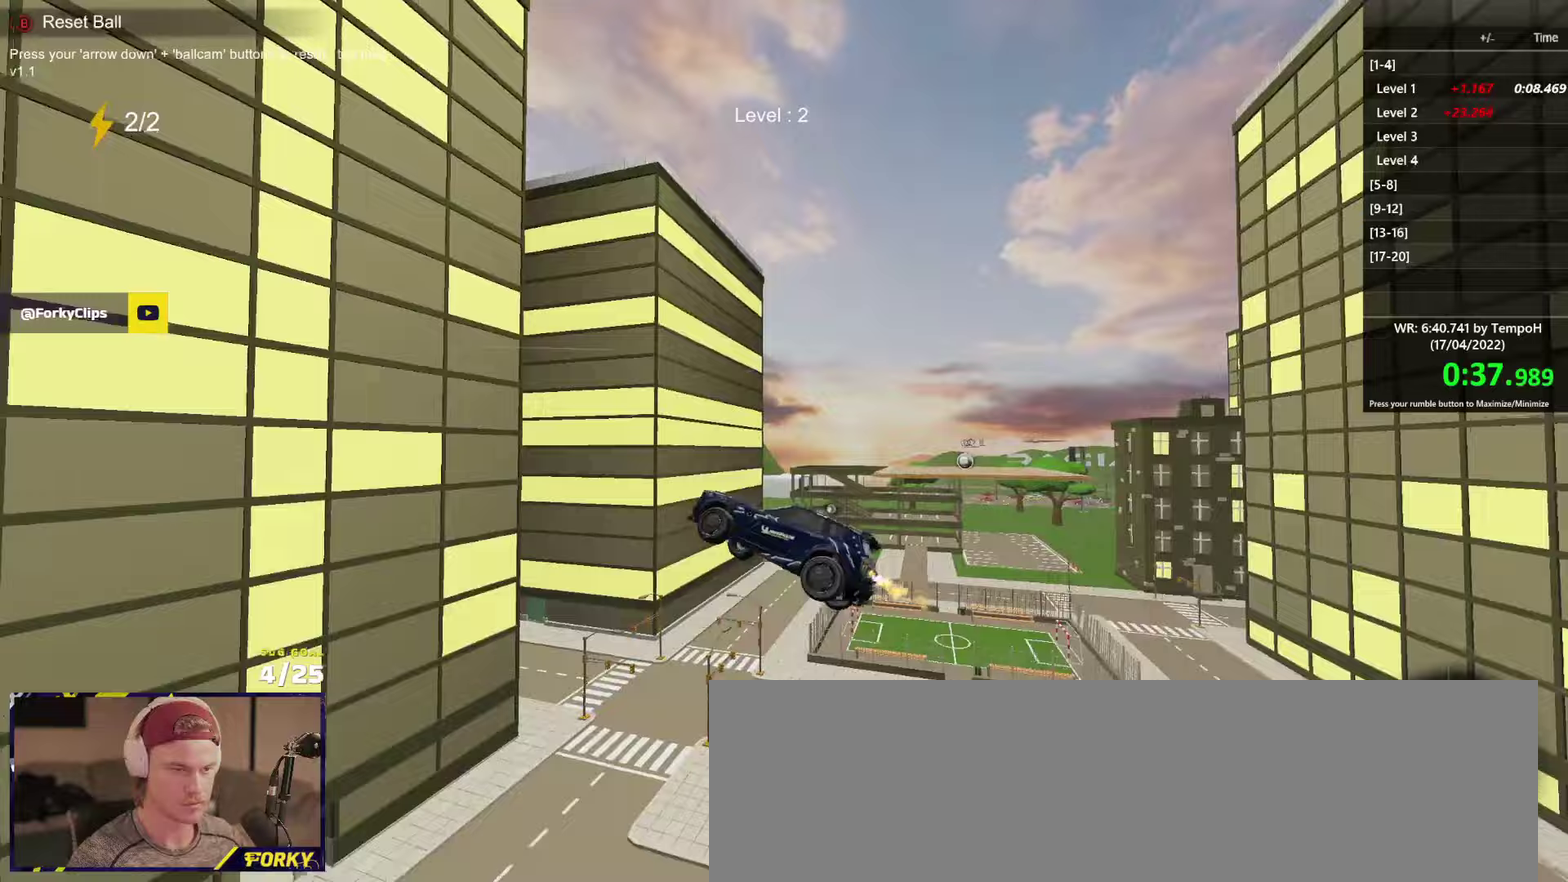
{"buttons": ["L1", "R2"], "left_stick": "down-left", "right_stick": "center", "events": [[17, "L1", "up"], [50, "left_stick", "center"], [100, "left_stick", "up-left"], [200, "left_stick", "up"], [450, "L1", "down"], [467, "left_stick", "down-left"]]}
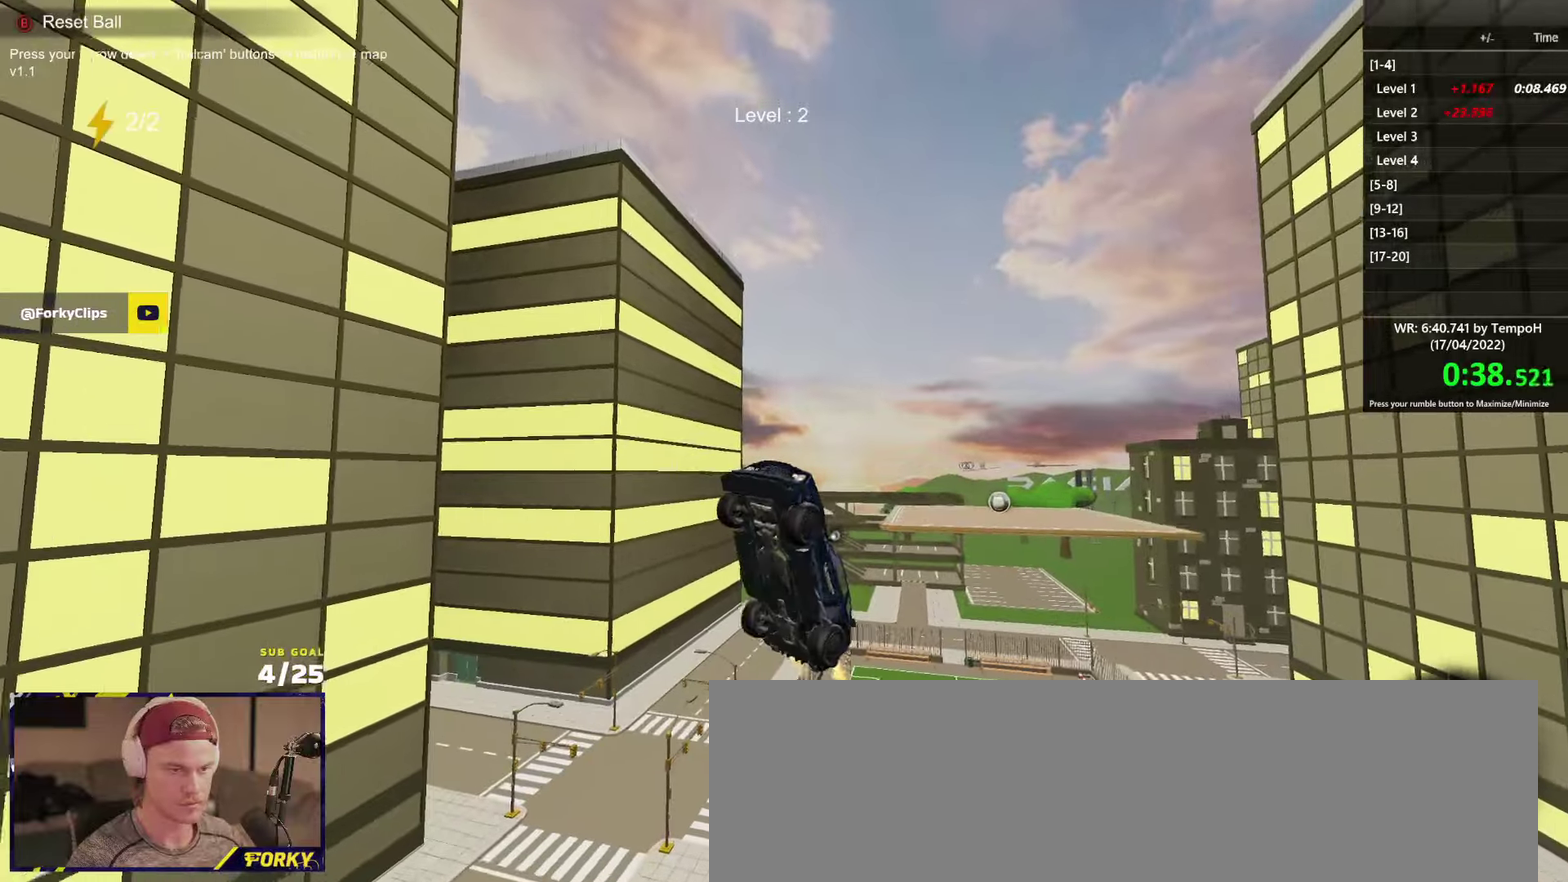
{"buttons": ["L1", "R1", "R2", "L3"], "left_stick": "up-left", "right_stick": "center", "events": [[50, "A", "down"], [283, "A", "up"], [300, "left_stick", "up-left"], [367, "L3", "down"], [467, "R1", "down"]]}
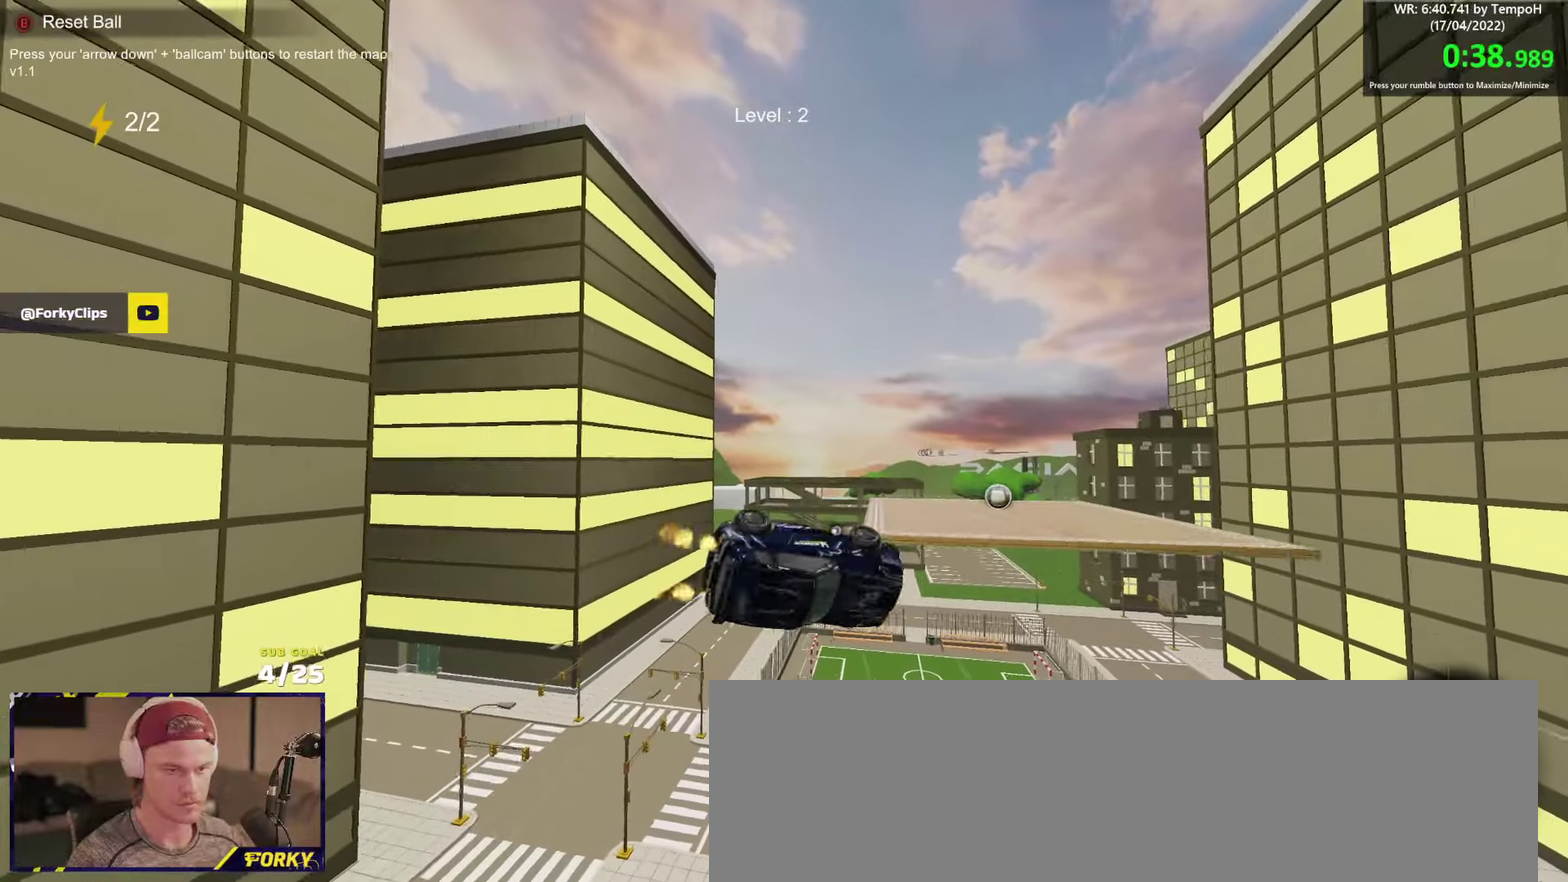
{"buttons": ["R1", "R2"], "left_stick": "center", "right_stick": "center", "events": [[33, "L3", "up"], [317, "left_stick", "left"], [450, "L1", "up"], [500, "left_stick", "center"]]}
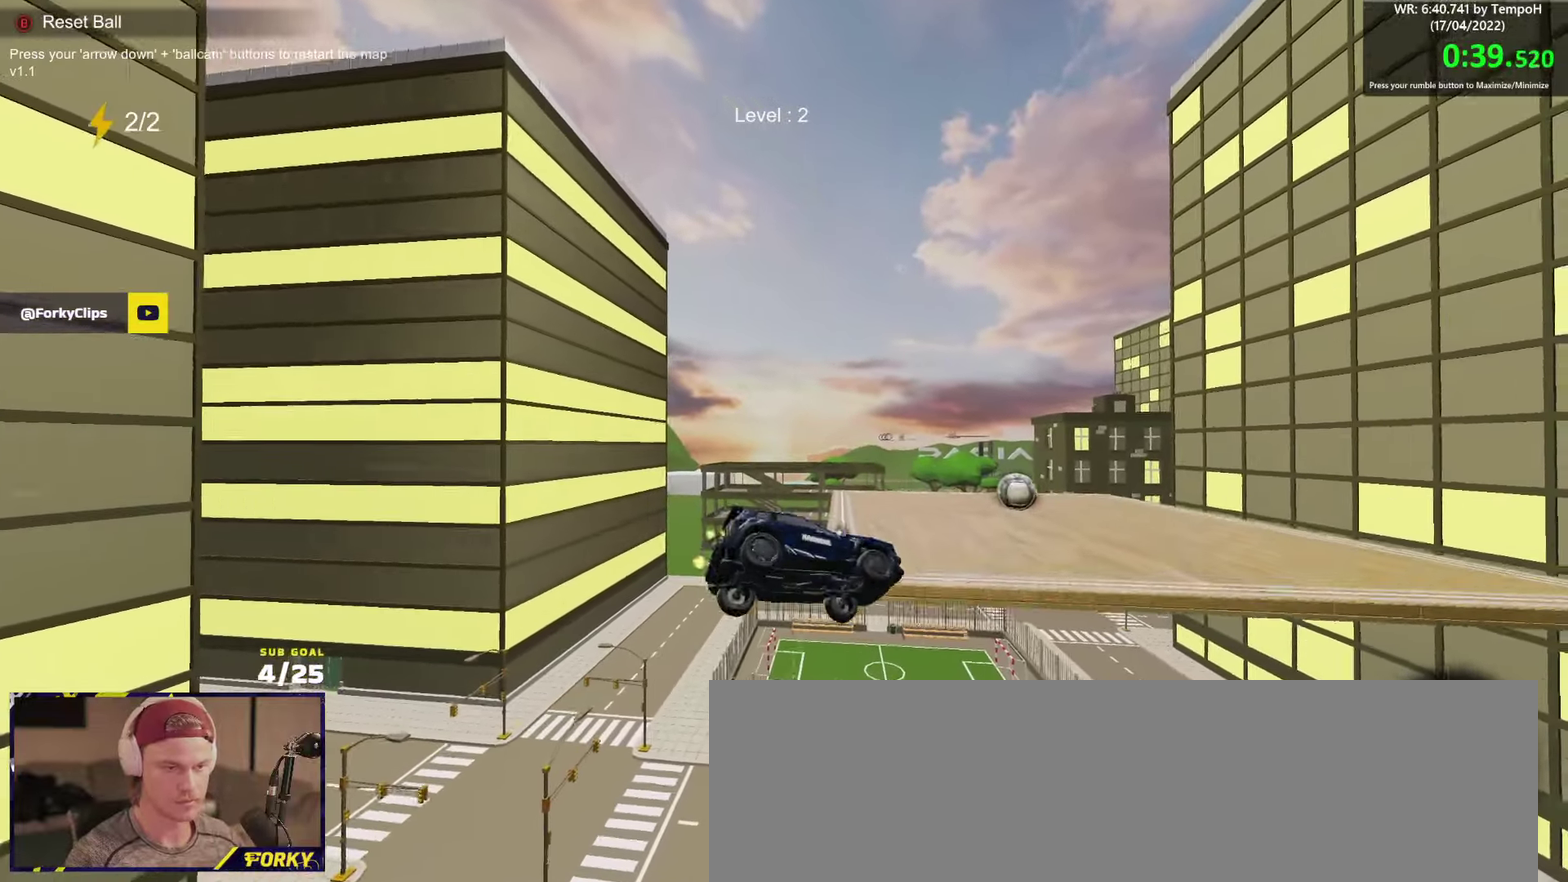
{"buttons": ["R2"], "left_stick": "center", "right_stick": "center", "events": [[183, "R1", "up"]]}
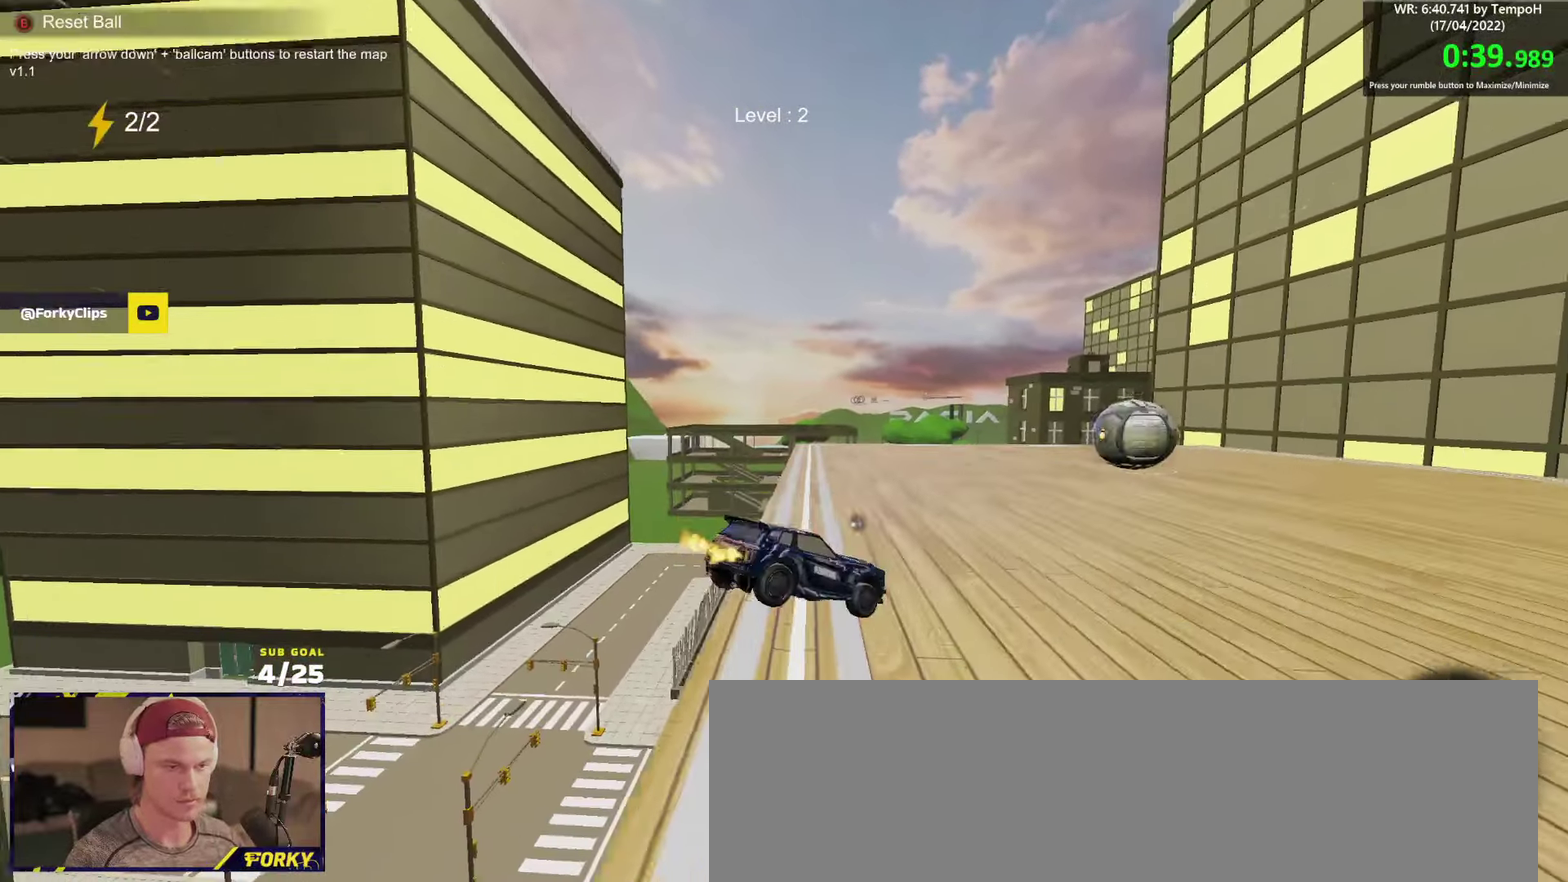
{"buttons": ["R2"], "left_stick": "up", "right_stick": "center", "events": [[67, "left_stick", "down"], [83, "A", "down"], [133, "A", "up"], [167, "left_stick", "down-left"], [267, "left_stick", "left"], [400, "left_stick", "up"]]}
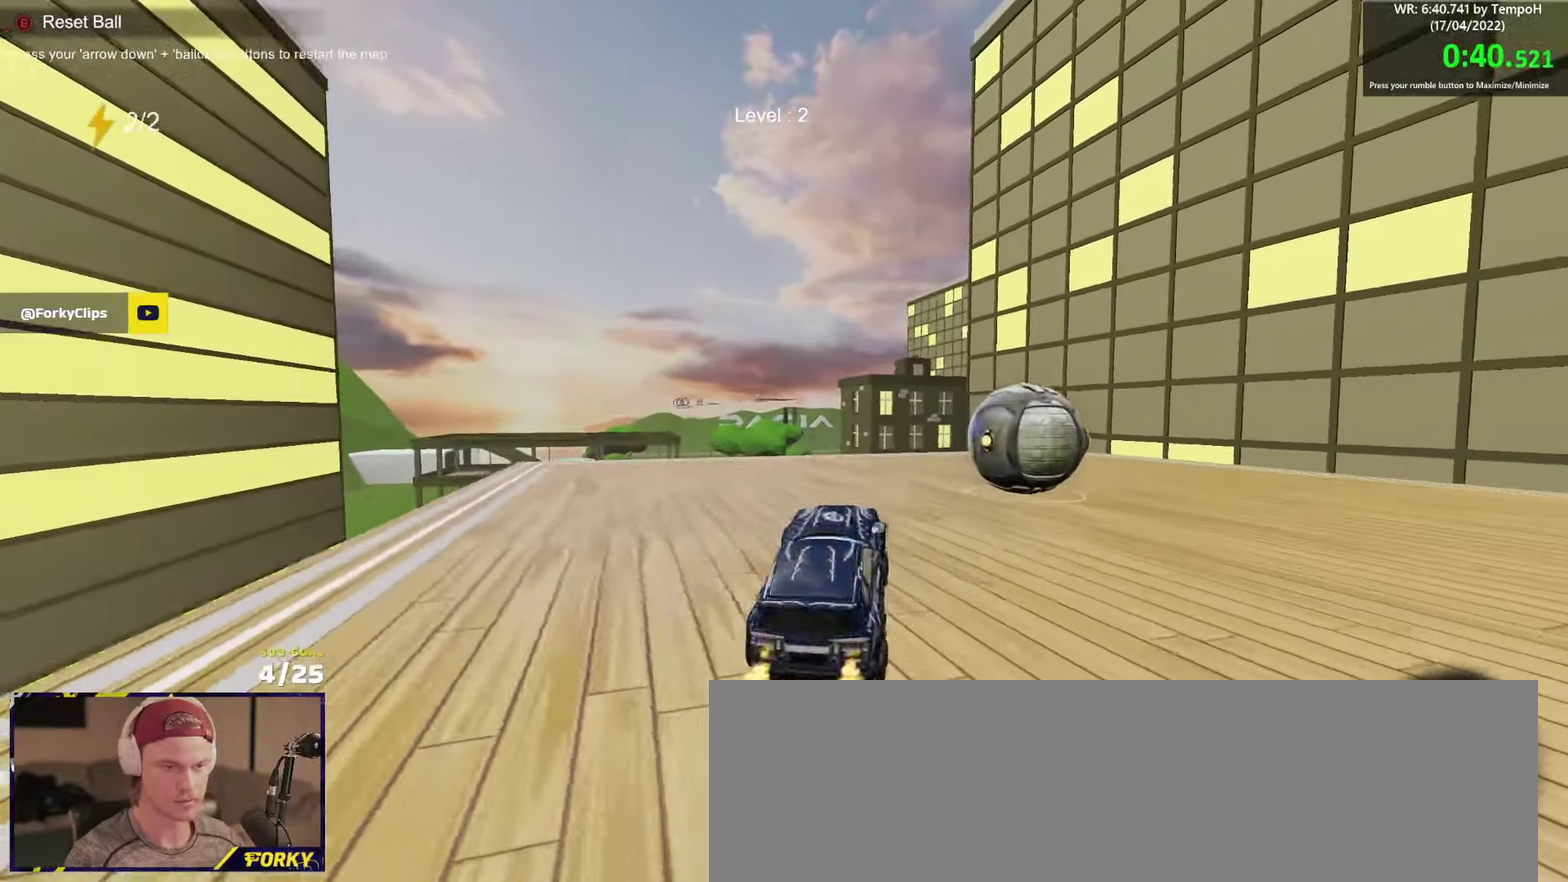
{"buttons": ["Y", "R2"], "left_stick": "center", "right_stick": "center", "events": [[17, "A", "down"], [83, "A", "up"], [100, "left_stick", "right"], [267, "Y", "down"], [317, "Y", "up"], [467, "left_stick", "center"], [483, "Y", "down"]]}
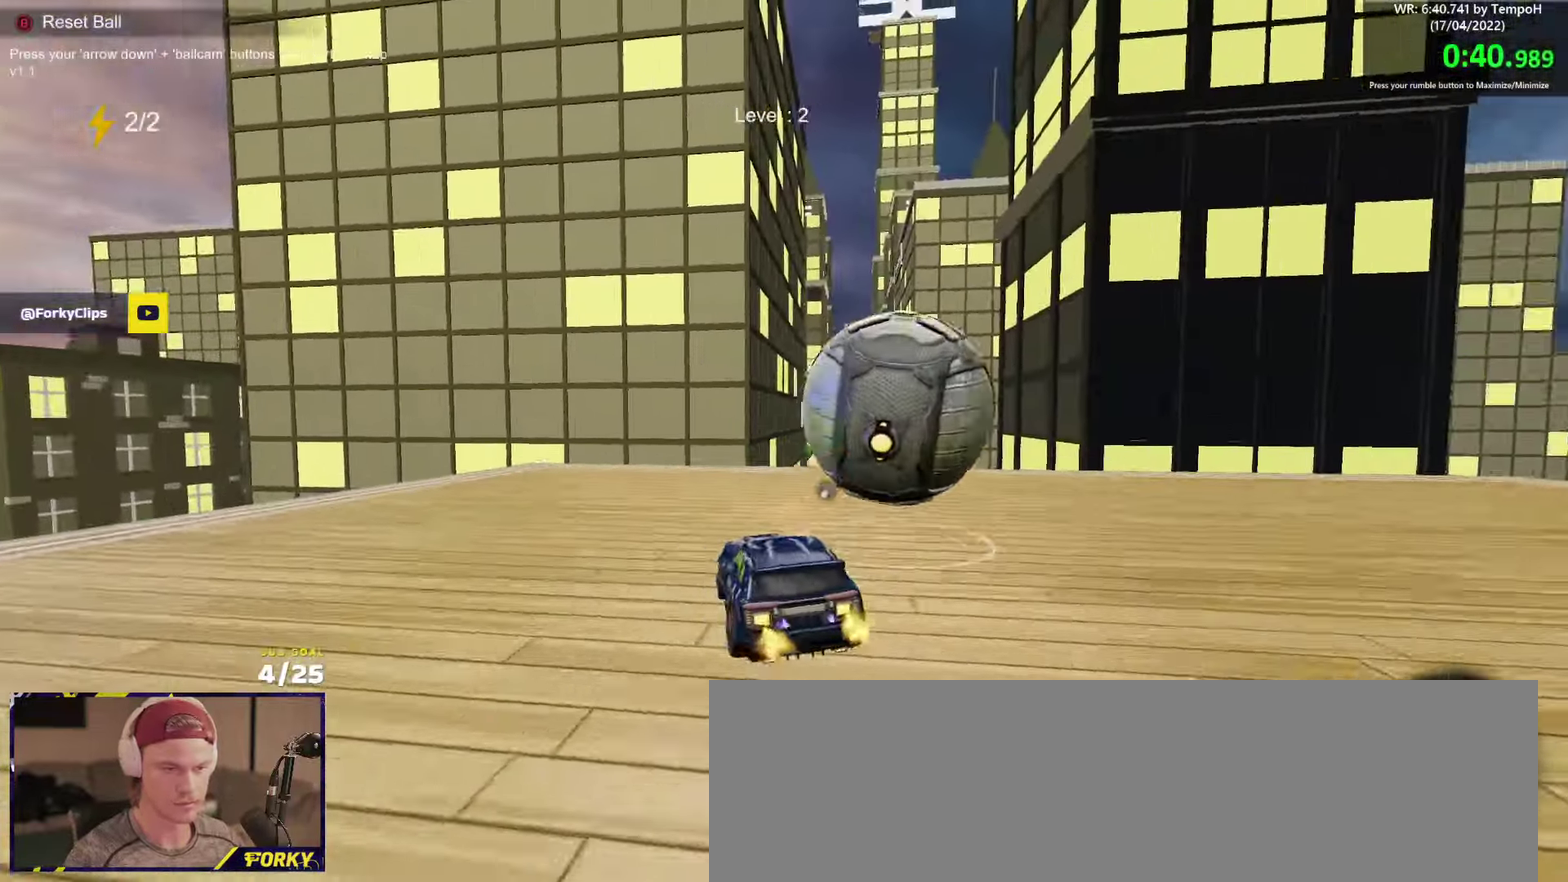
{"buttons": ["R2"], "left_stick": "center", "right_stick": "center", "events": [[50, "Y", "up"]]}
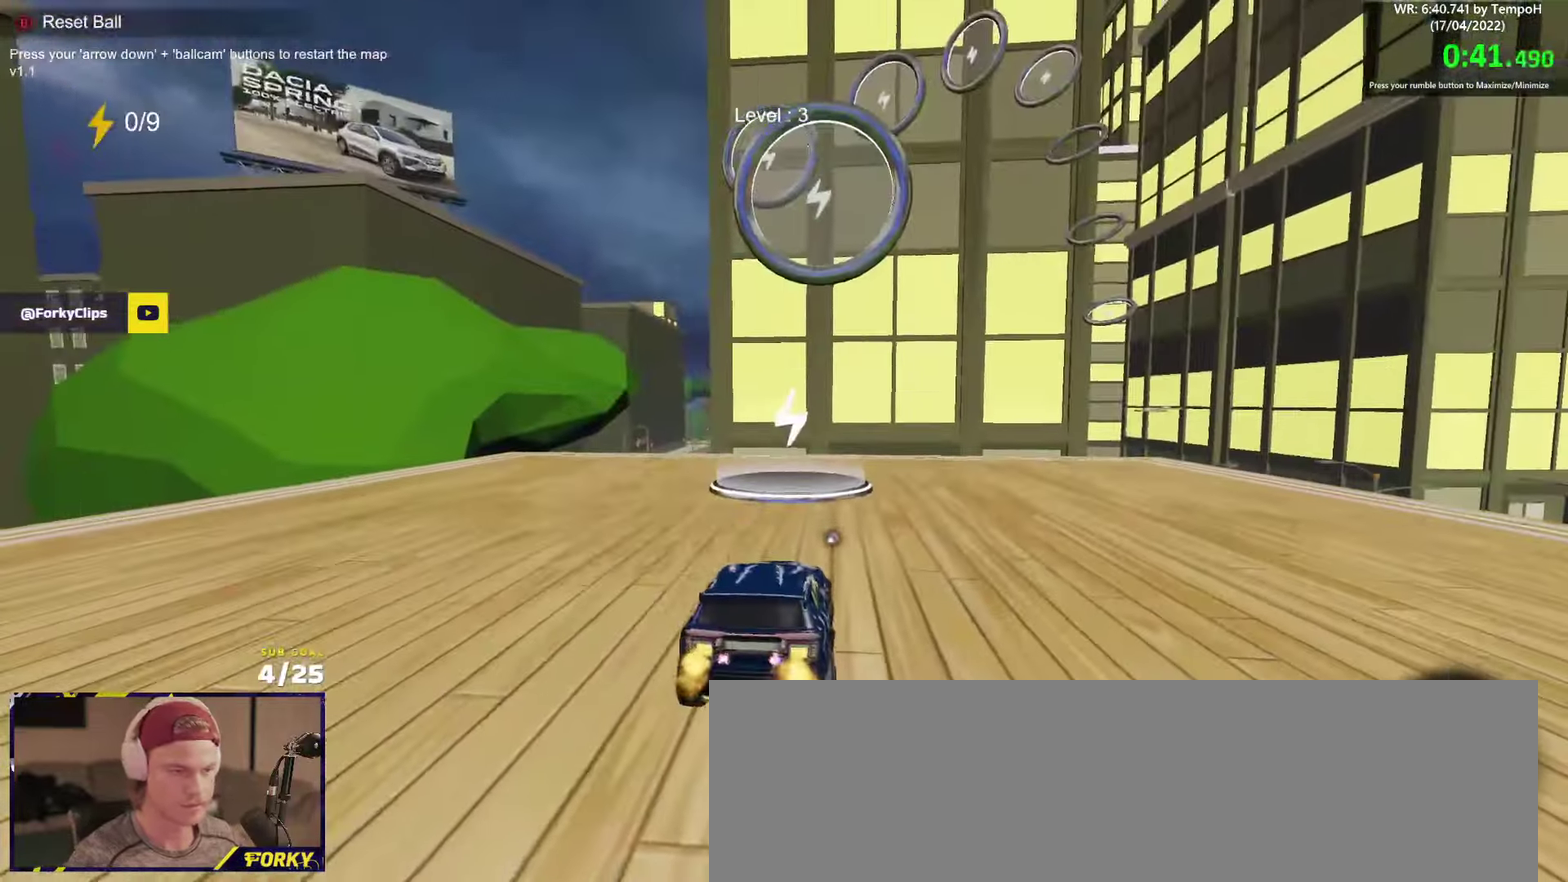
{"buttons": ["R2"], "left_stick": "center", "right_stick": "center", "events": [[183, "right_stick", "up"], [233, "right_stick", "center"]]}
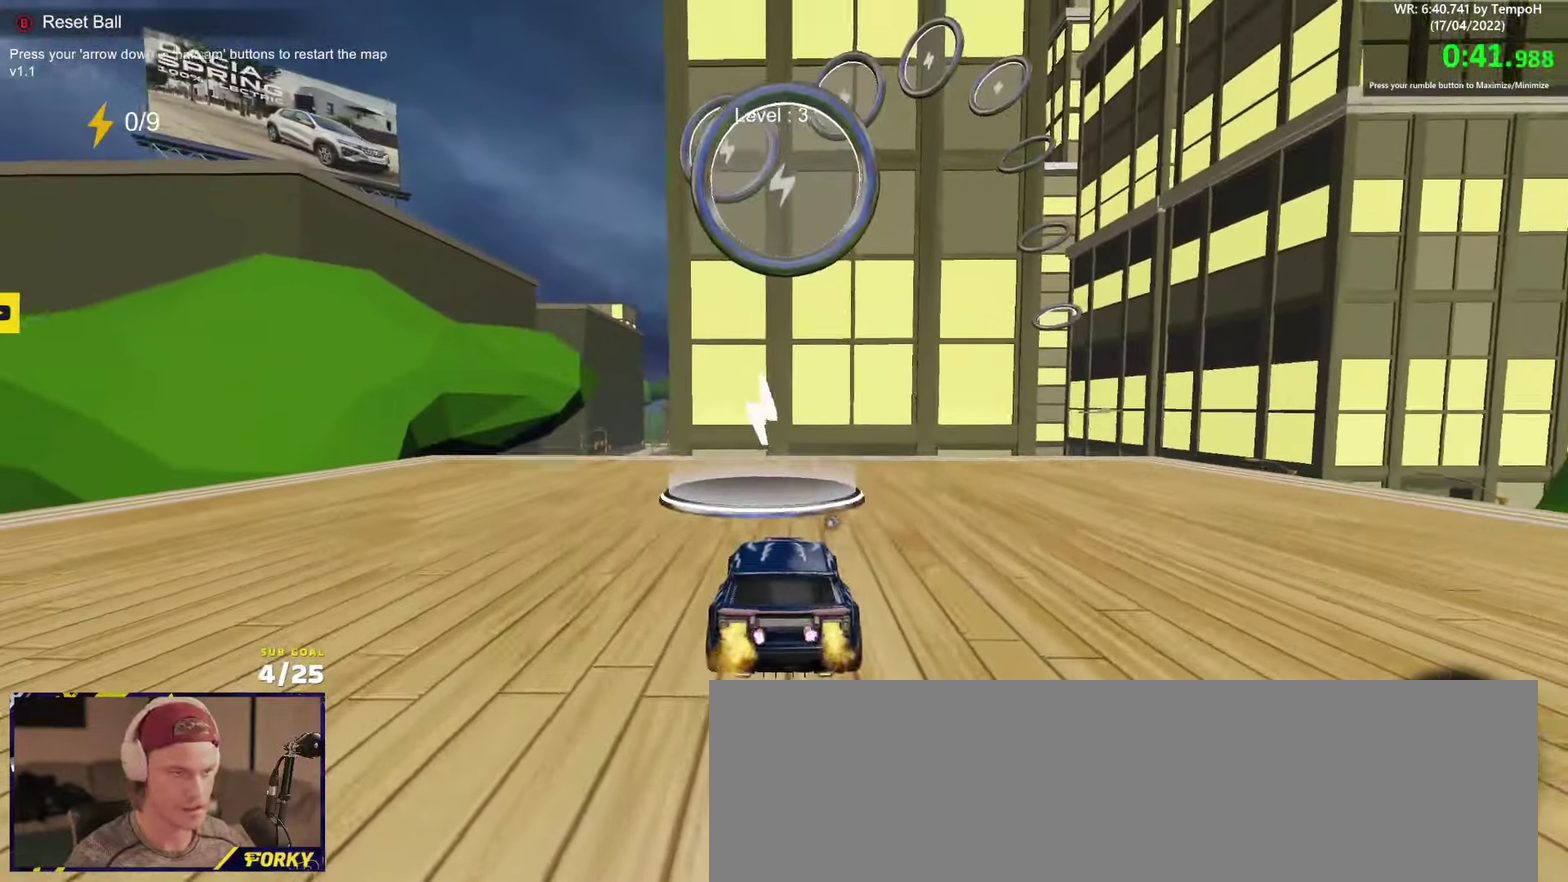
{"buttons": ["A", "R2"], "left_stick": "down", "right_stick": "center", "events": [[383, "A", "down"], [467, "left_stick", "down"]]}
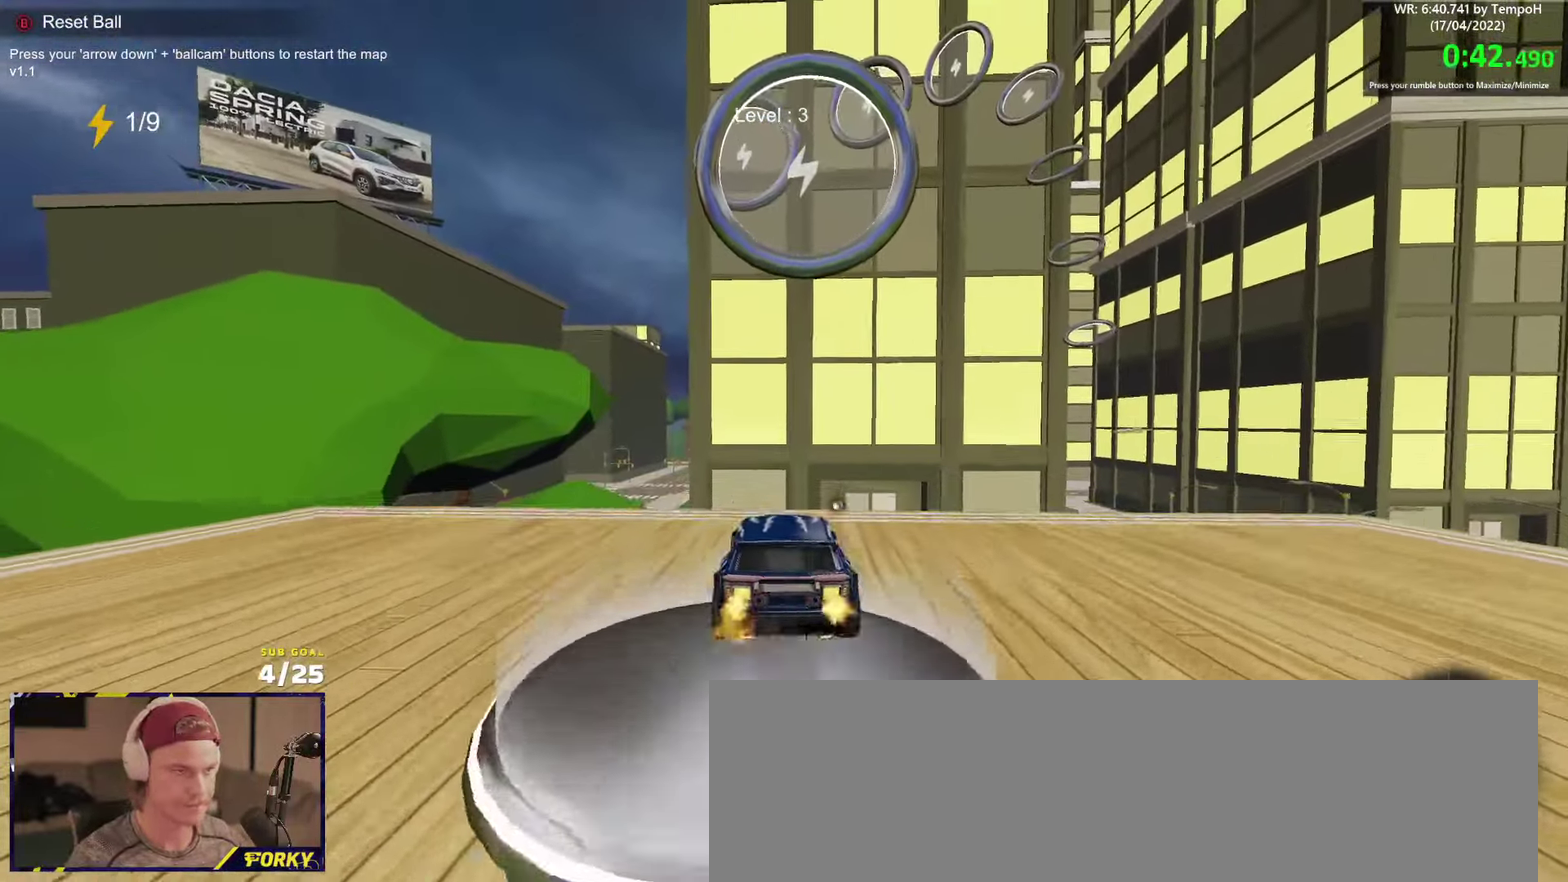
{"buttons": ["R1", "R2"], "left_stick": "center", "right_stick": "center", "events": [[33, "R1", "down"], [83, "A", "up"], [83, "left_stick", "center"], [150, "A", "down"], [200, "left_stick", "down-left"], [300, "left_stick", "left"], [317, "A", "up"], [383, "left_stick", "center"]]}